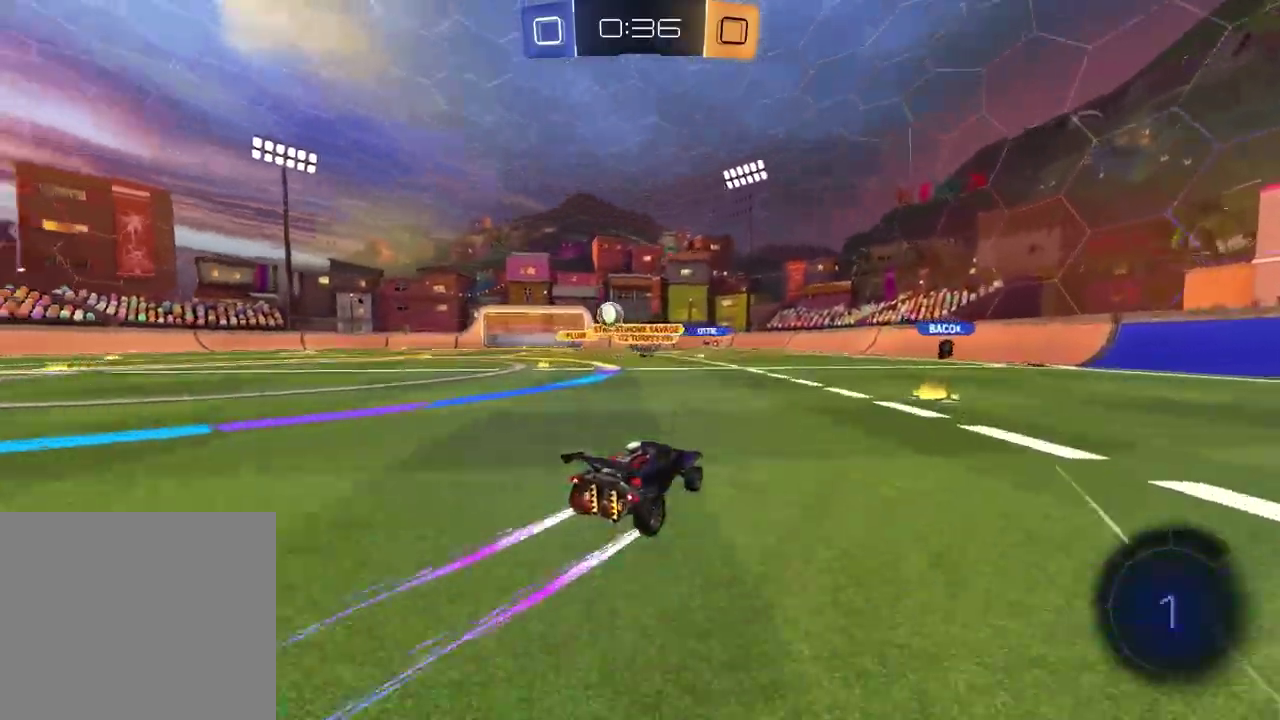
Gameplay with a controller (PlayStation layout); each line is a JSON object with the inputs held at the frame after it. "events" lists button and stick changes between this image and that frame as [ms after this image, input, new state], when the widget could be followed in between.
{"buttons": ["R2"], "left_stick": "right", "right_stick": "center", "events": [[50, "left_stick", "right"], [83, "R2", "down"], [150, "L1", "down"], [267, "L1", "up"]]}
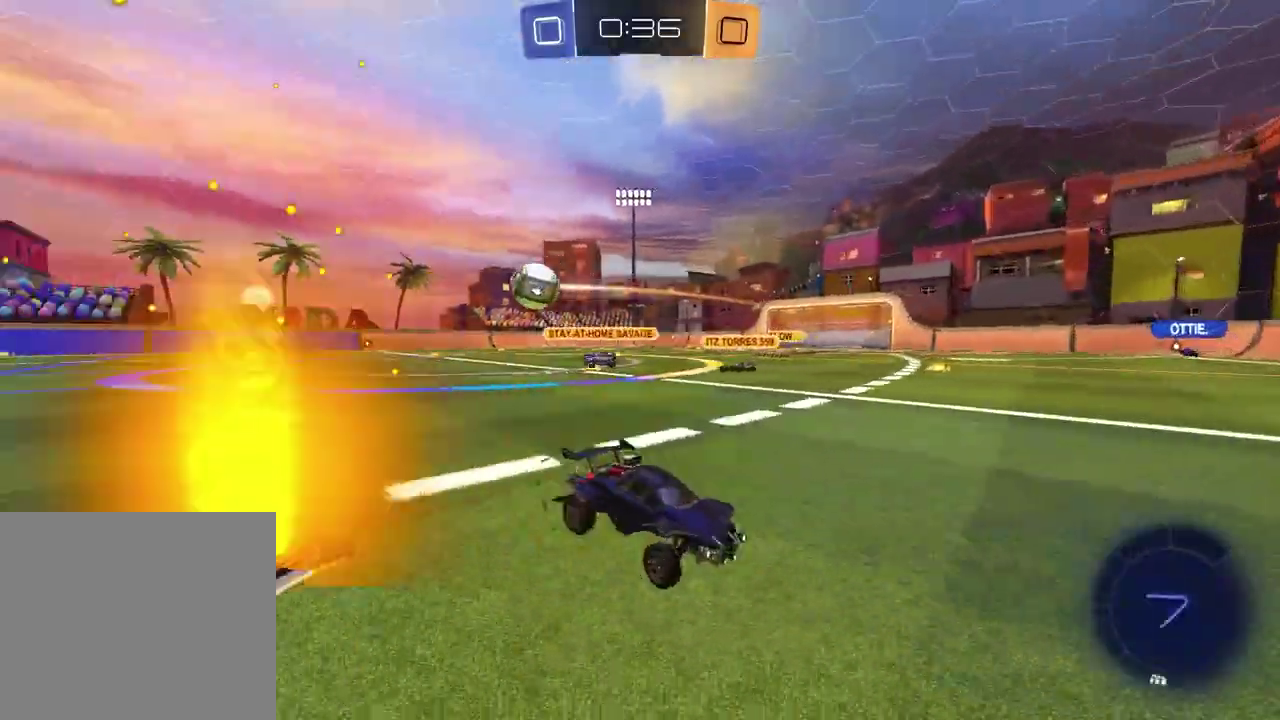
{"buttons": ["R2"], "left_stick": "right", "right_stick": "center", "events": []}
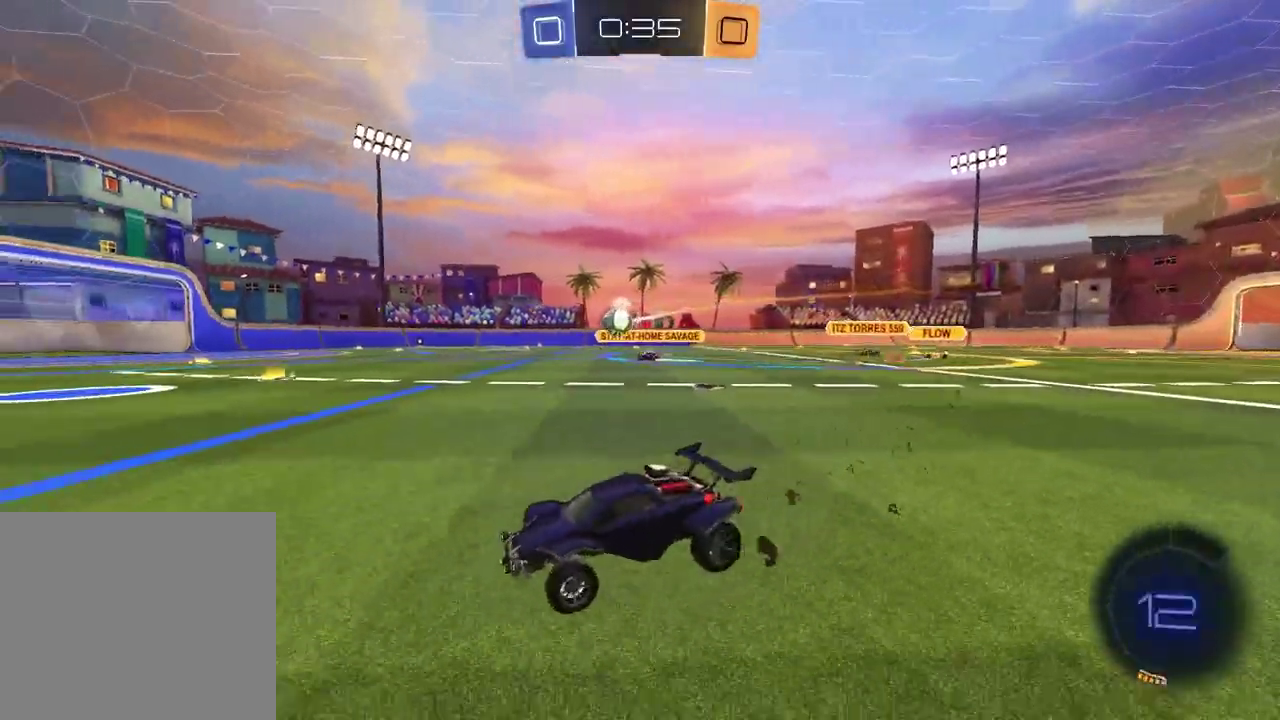
{"buttons": ["CROSS", "R1", "R2"], "left_stick": "up-right", "right_stick": "center", "events": [[117, "R1", "down"], [367, "CROSS", "down"], [367, "left_stick", "up-right"]]}
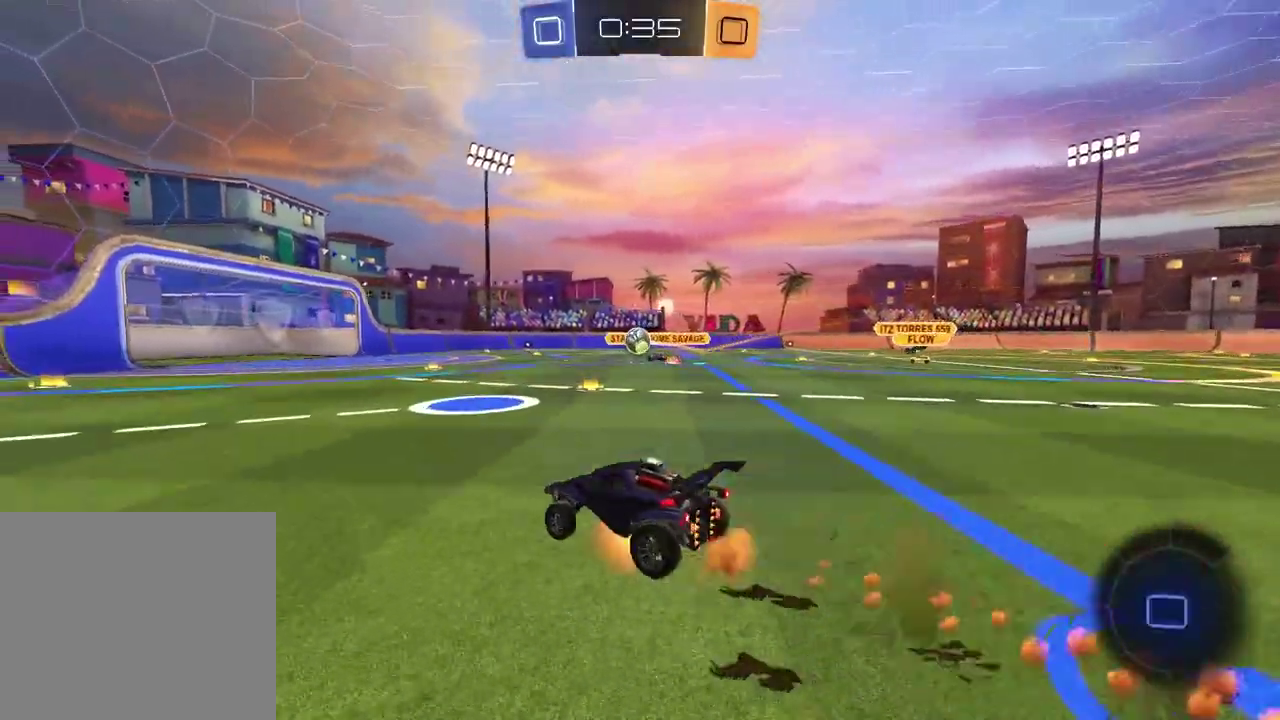
{"buttons": ["R2"], "left_stick": "down-right", "right_stick": "center"}
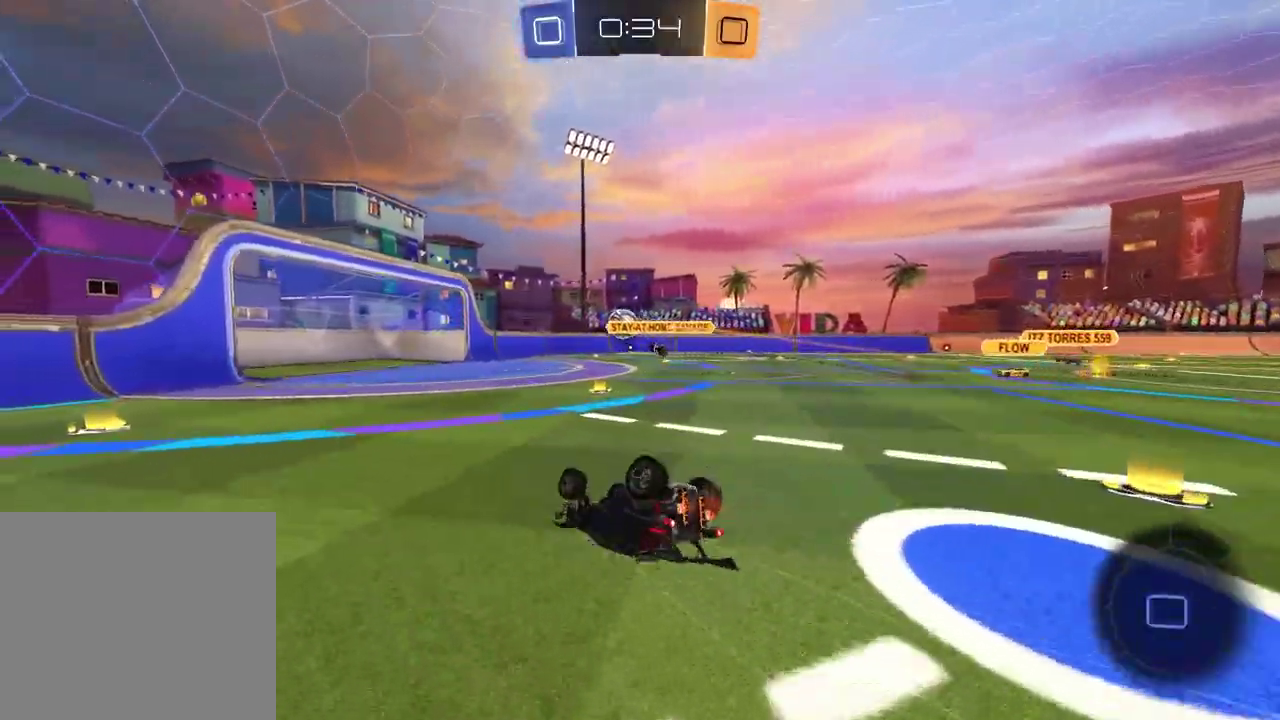
{"buttons": ["L1"], "left_stick": "down-left", "right_stick": "left", "events": [[50, "L1", "down"], [50, "right_stick", "left"], [67, "R2", "up"], [467, "left_stick", "down-left"]]}